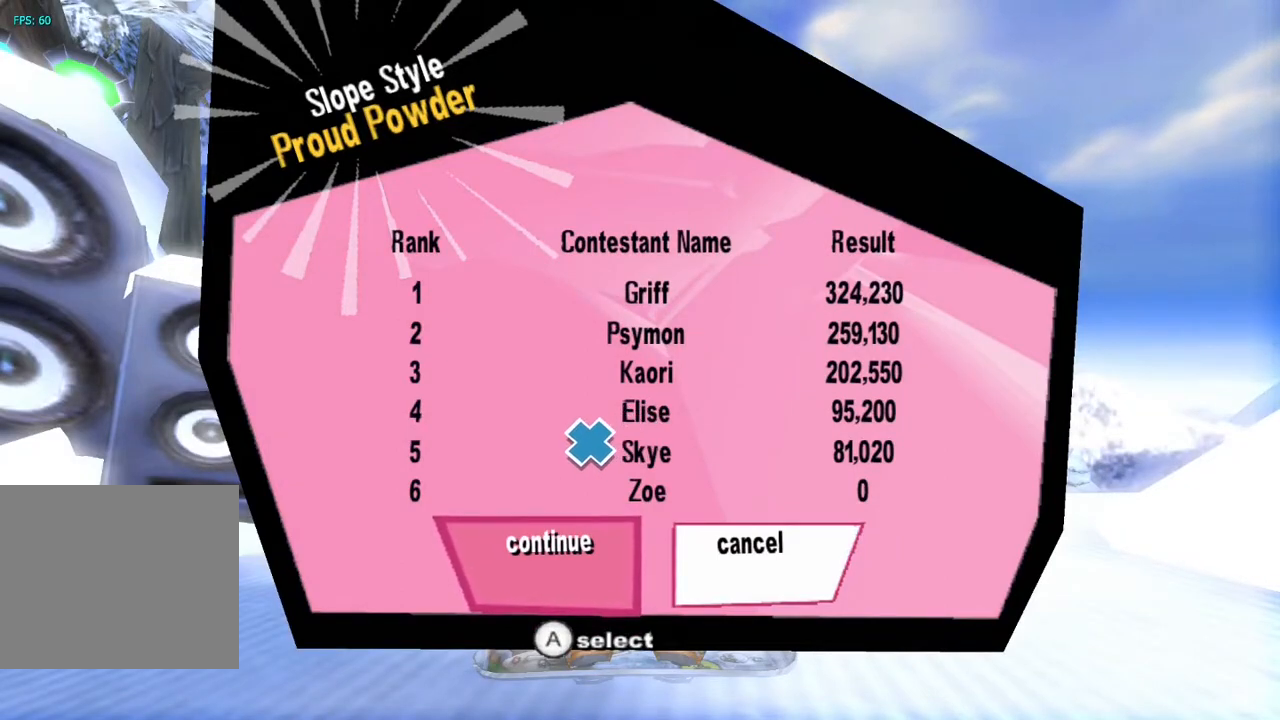
Gameplay with a controller (PlayStation layout); each line is a JSON object with the inputs held at the frame after it. "events" lists button and stick changes between this image and that frame as [ms after this image, input, new state], when the widget could be followed in between. Not read: L1 L3 R1.
{"buttons": ["CROSS"], "left_stick": "center", "right_stick": "center", "events": [[467, "CROSS", "down"]]}
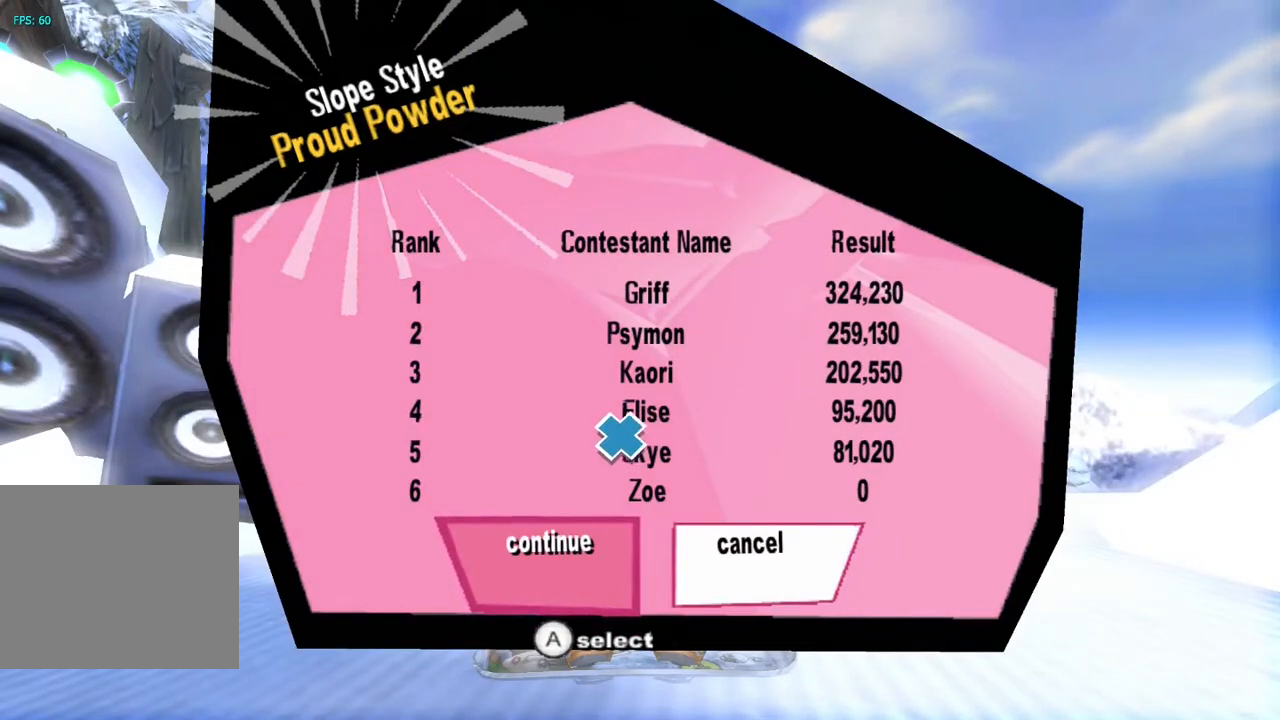
{"buttons": [], "left_stick": "center", "right_stick": "center", "events": [[117, "CROSS", "up"]]}
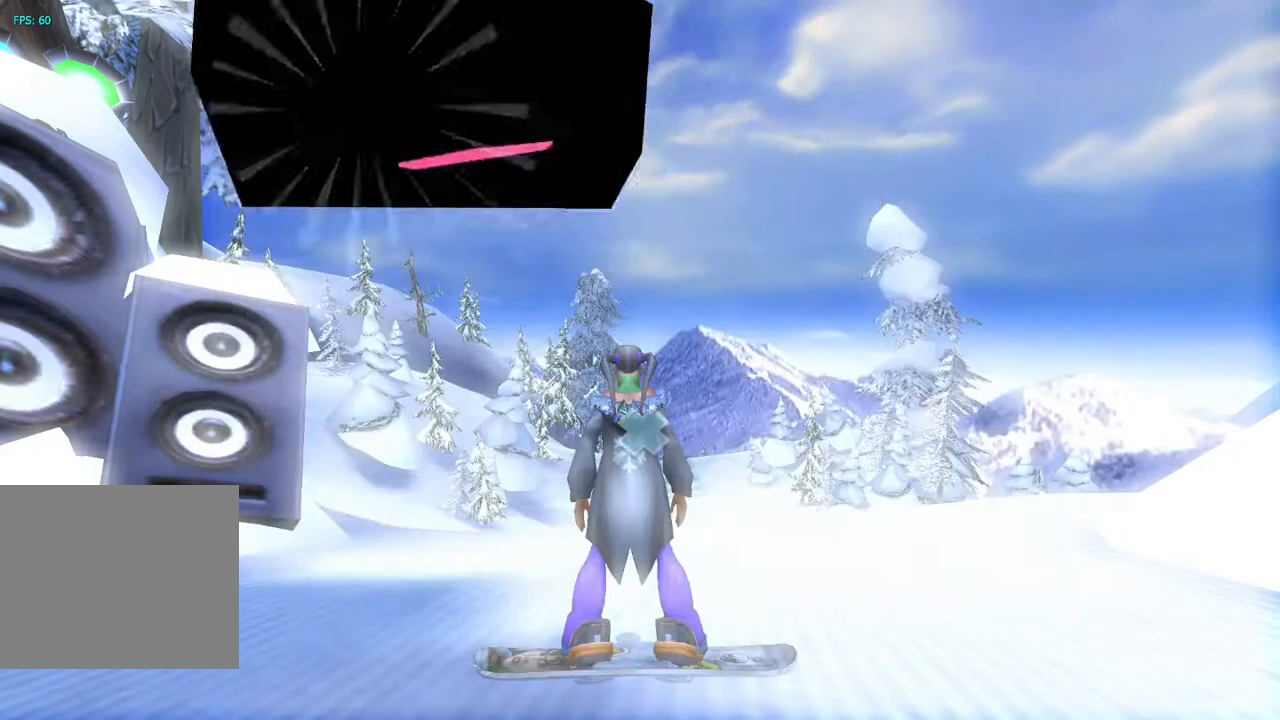
{"buttons": [], "left_stick": "center", "right_stick": "center", "events": []}
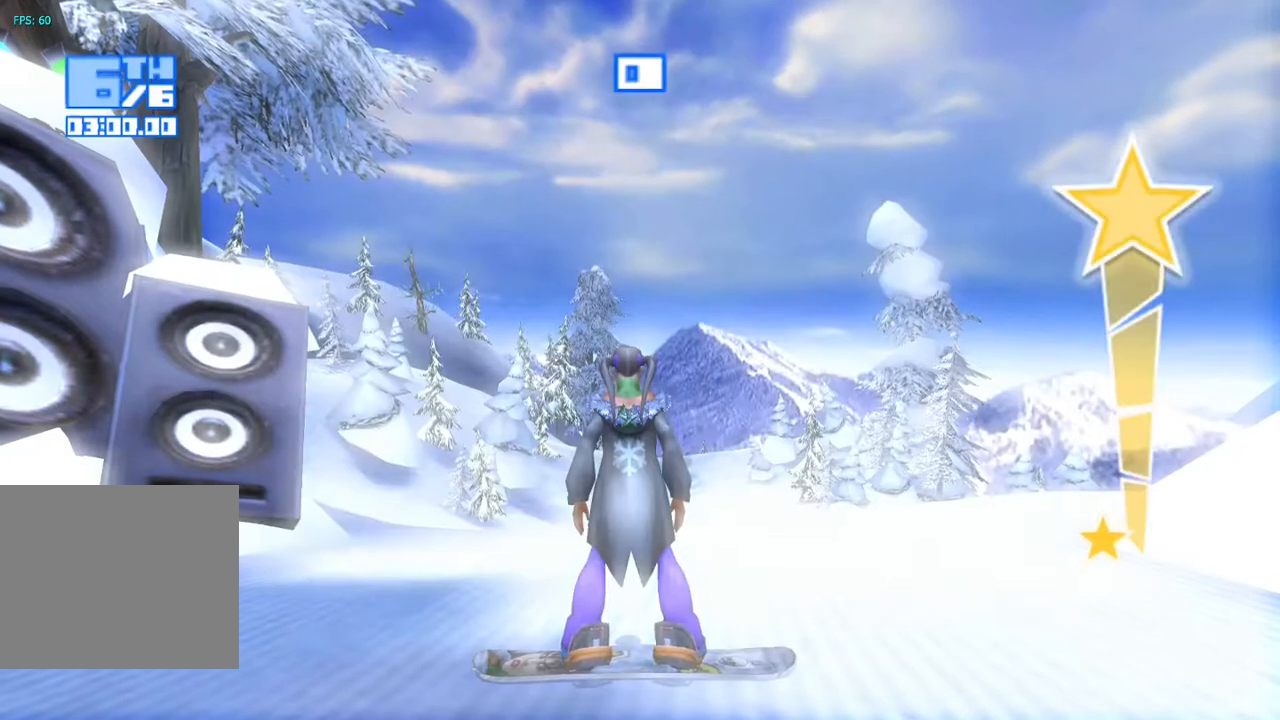
{"buttons": [], "left_stick": "center", "right_stick": "up", "events": [[350, "right_stick", "up"]]}
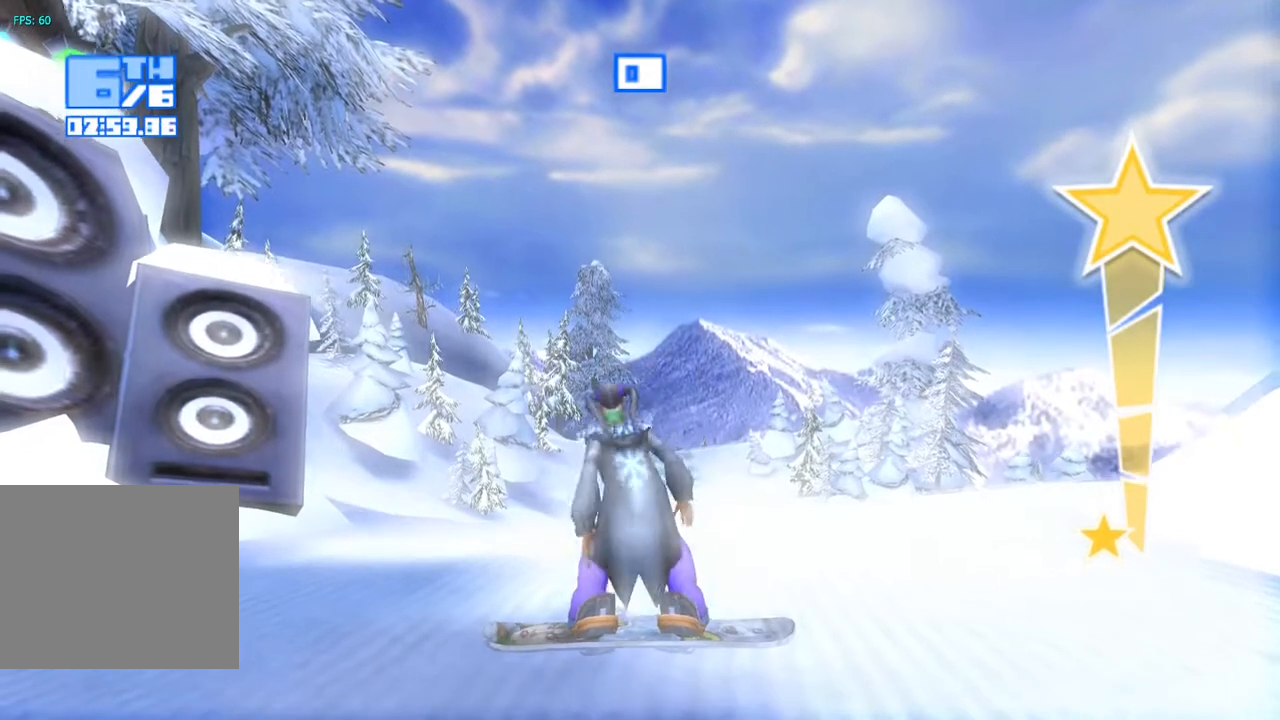
{"buttons": [], "left_stick": "center", "right_stick": "up", "events": []}
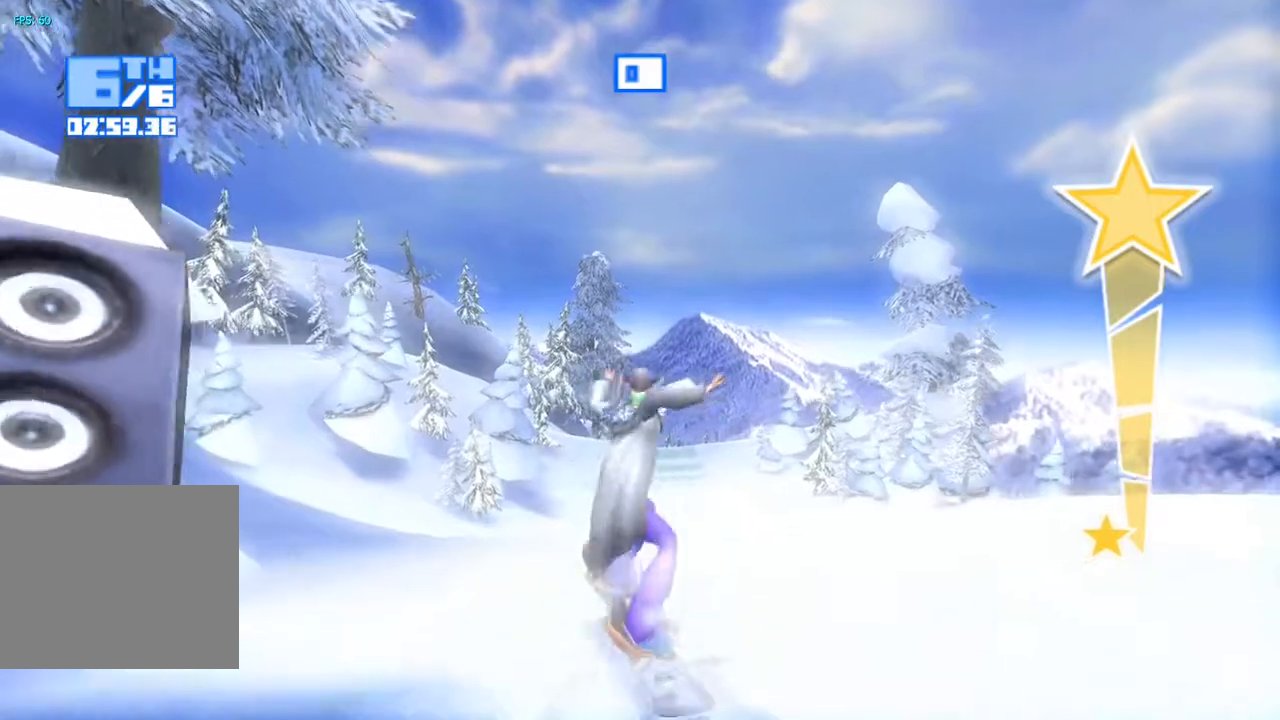
{"buttons": [], "left_stick": "center", "right_stick": "up", "events": []}
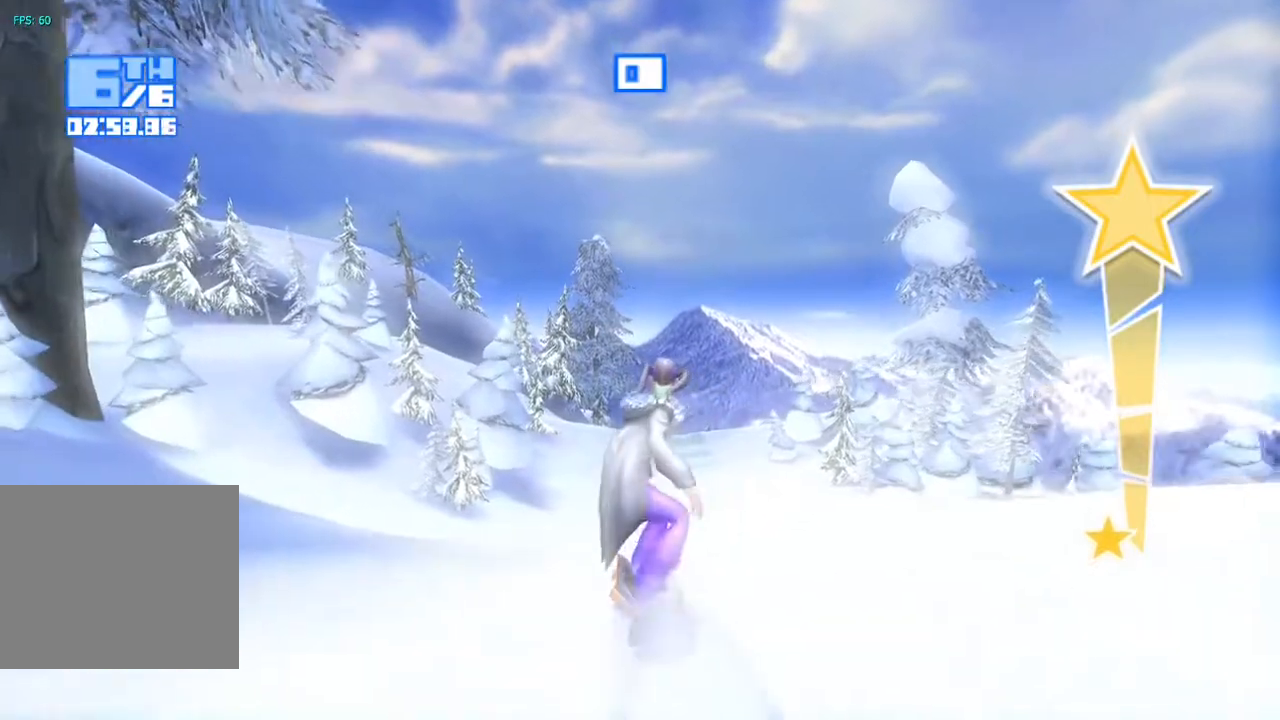
{"buttons": [], "left_stick": "center", "right_stick": "up", "events": []}
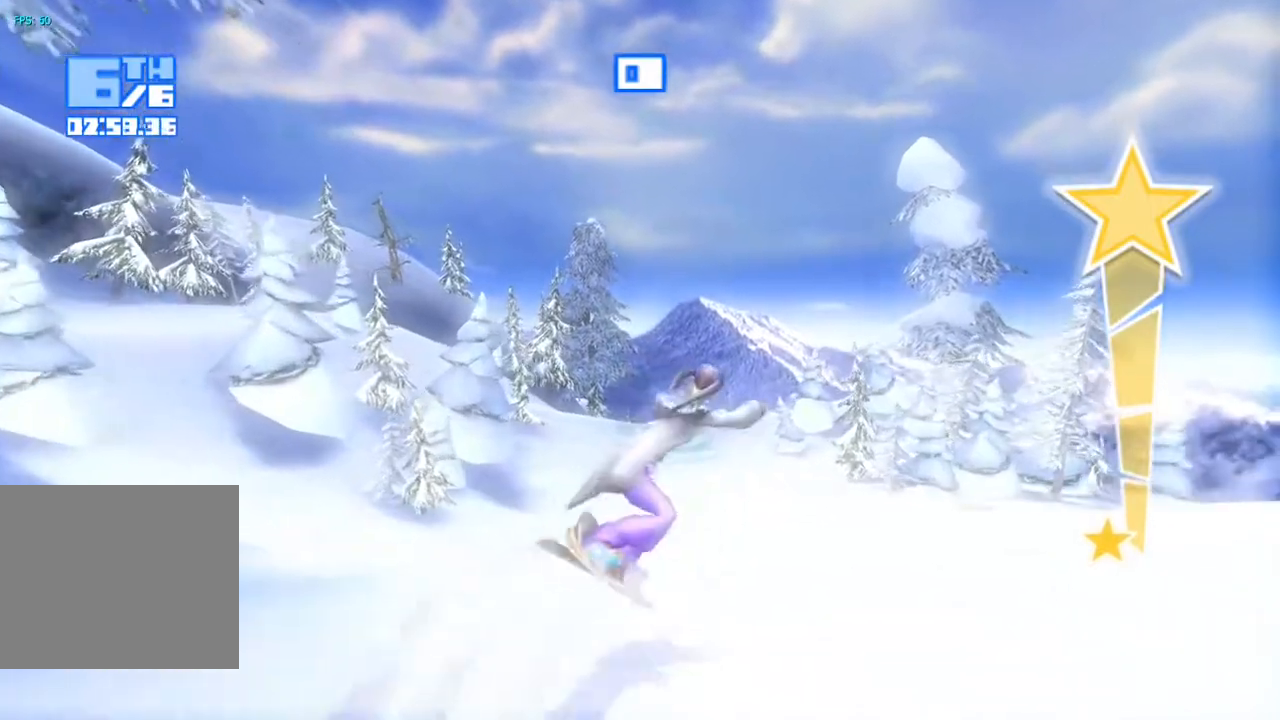
{"buttons": [], "left_stick": "center", "right_stick": "up", "events": []}
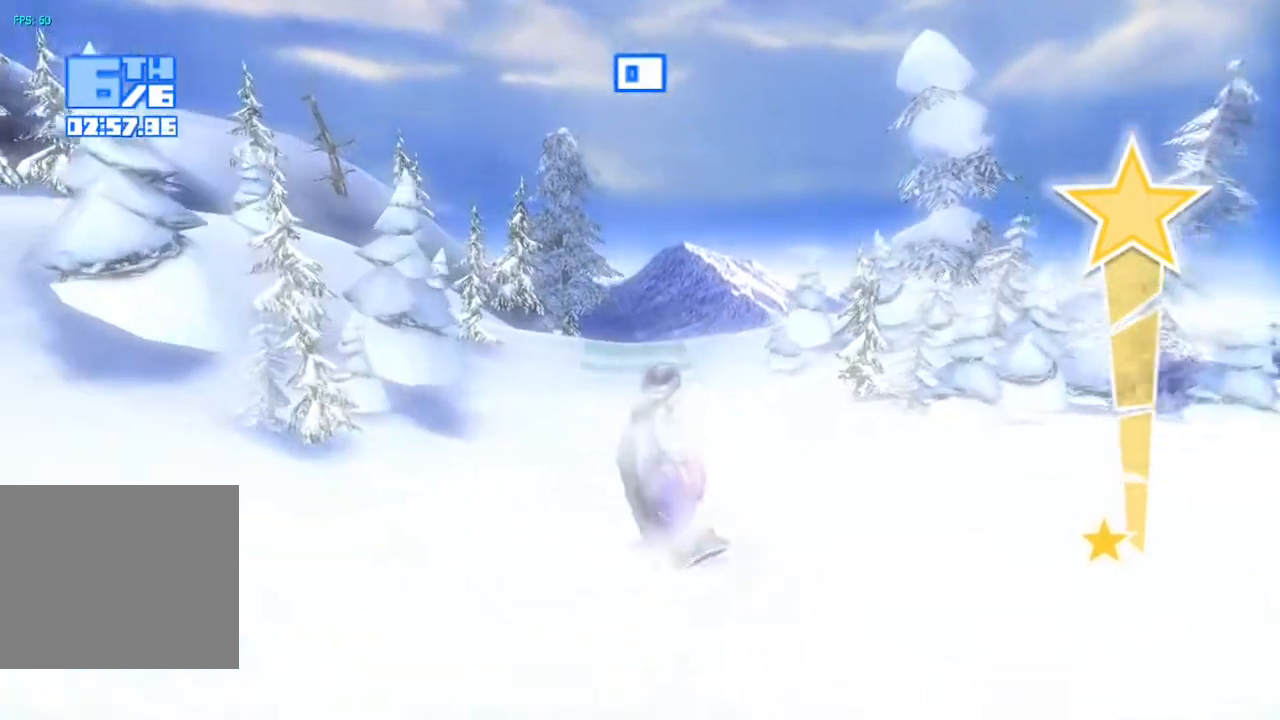
{"buttons": ["R2"], "left_stick": "center", "right_stick": "up", "events": [[200, "R2", "down"]]}
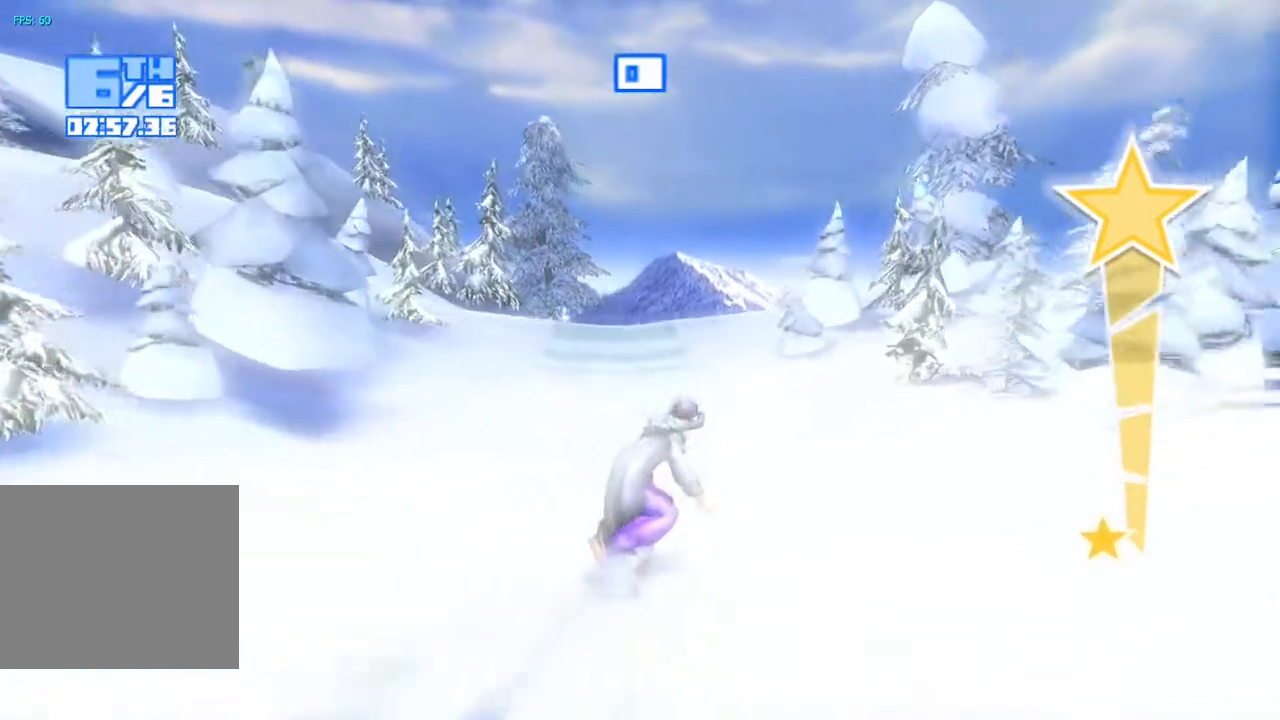
{"buttons": ["R2"], "left_stick": "center", "right_stick": "up", "events": []}
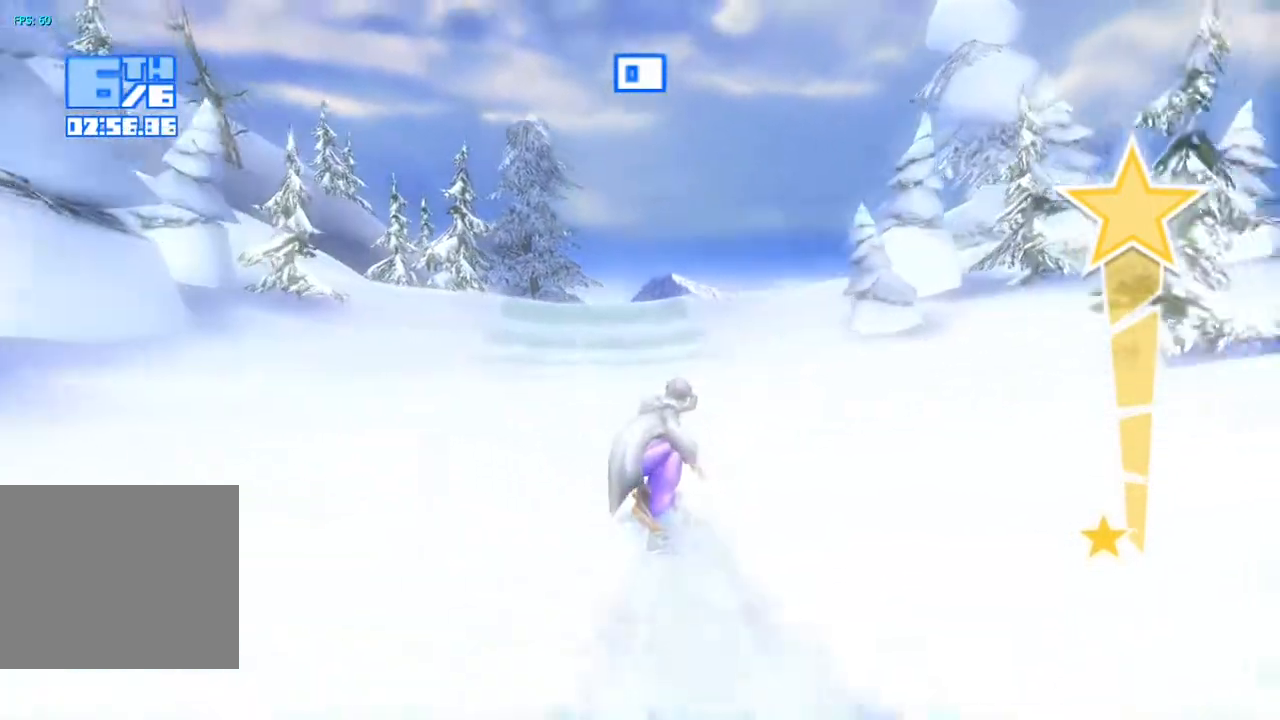
{"buttons": ["CROSS", "R2"], "left_stick": "center", "right_stick": "up", "events": [[383, "CROSS", "down"]]}
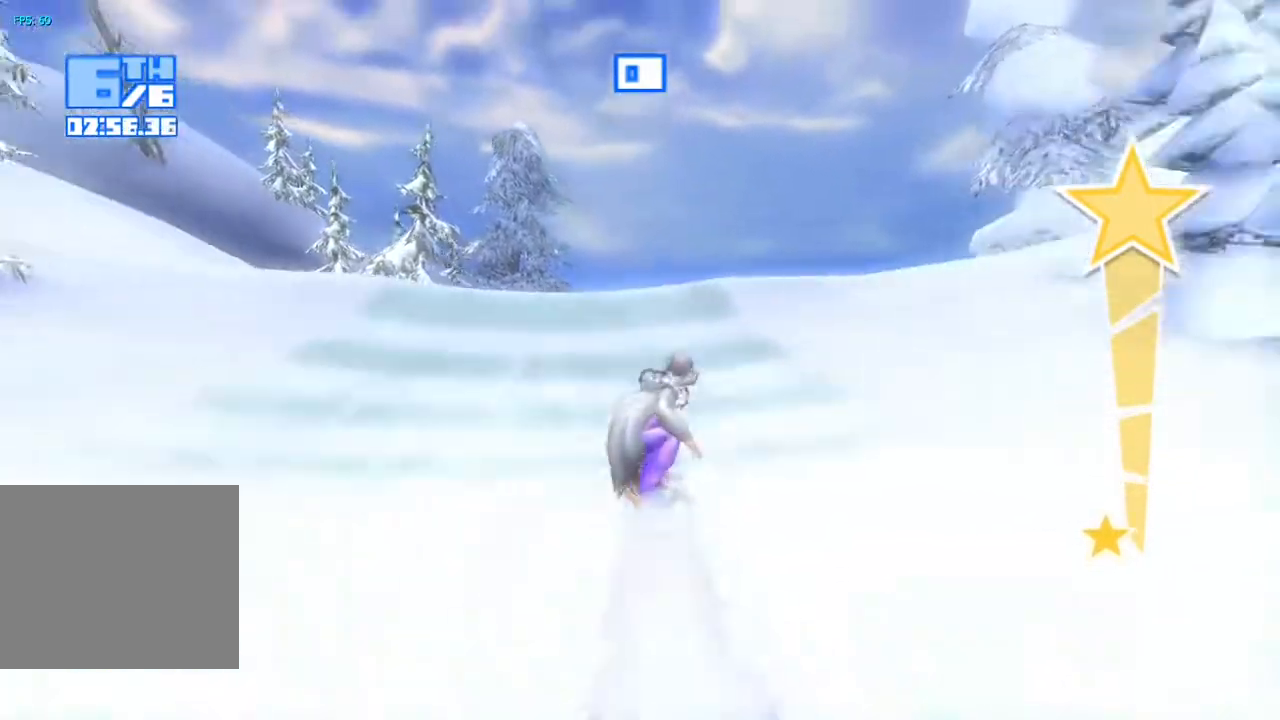
{"buttons": ["TRIANGLE"], "left_stick": "center", "right_stick": "down-left", "events": [[283, "right_stick", "center"], [367, "CROSS", "up"], [367, "R2", "up"], [367, "right_stick", "down-left"], [467, "TRIANGLE", "down"]]}
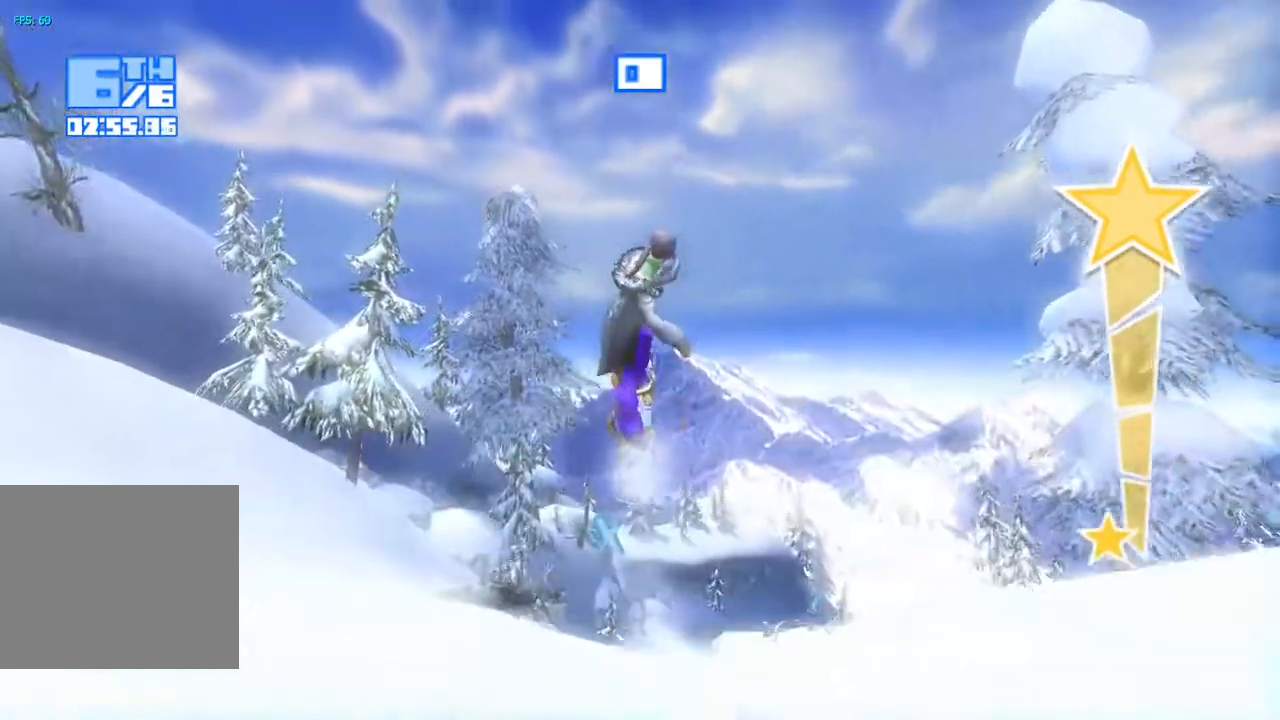
{"buttons": ["TRIANGLE"], "left_stick": "center", "right_stick": "down-left", "events": [[67, "TRIANGLE", "up"], [167, "TRIANGLE", "down"], [250, "TRIANGLE", "up"], [317, "TRIANGLE", "down"], [400, "TRIANGLE", "up"], [467, "TRIANGLE", "down"]]}
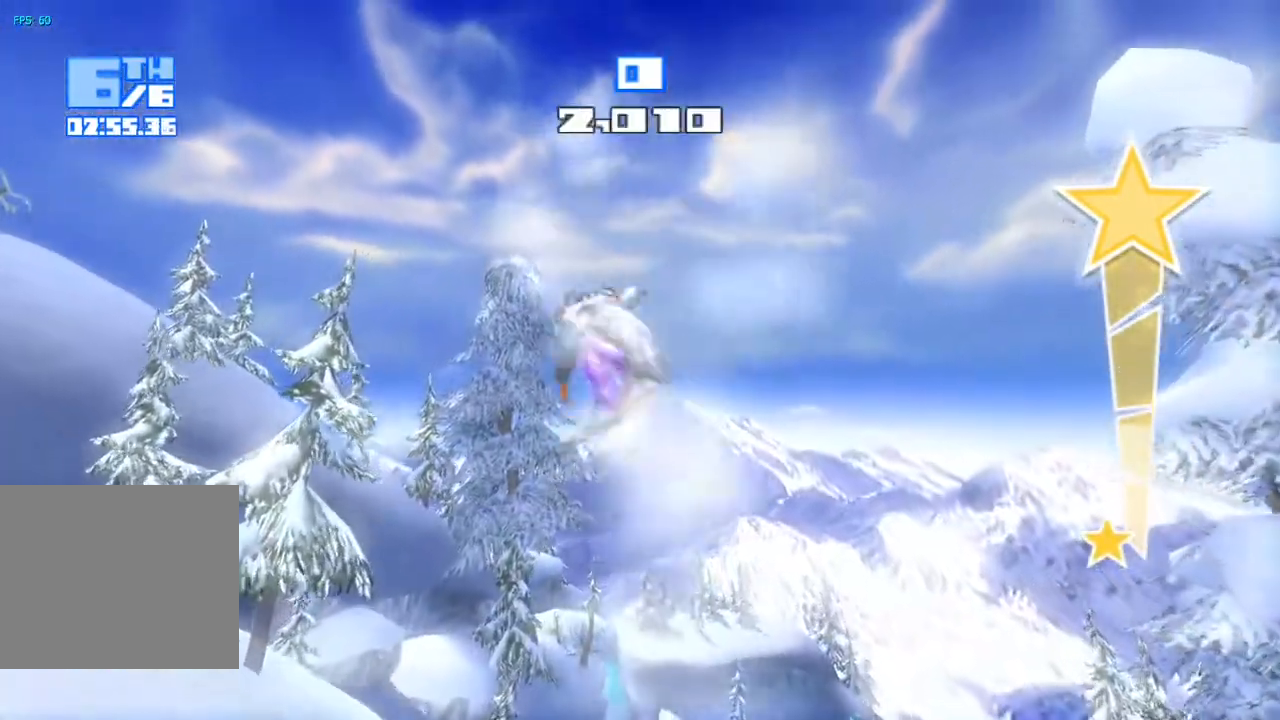
{"buttons": ["R2"], "left_stick": "center", "right_stick": "down-left", "events": [[67, "TRIANGLE", "up"], [117, "TRIANGLE", "down"], [217, "TRIANGLE", "up"], [300, "R2", "down"]]}
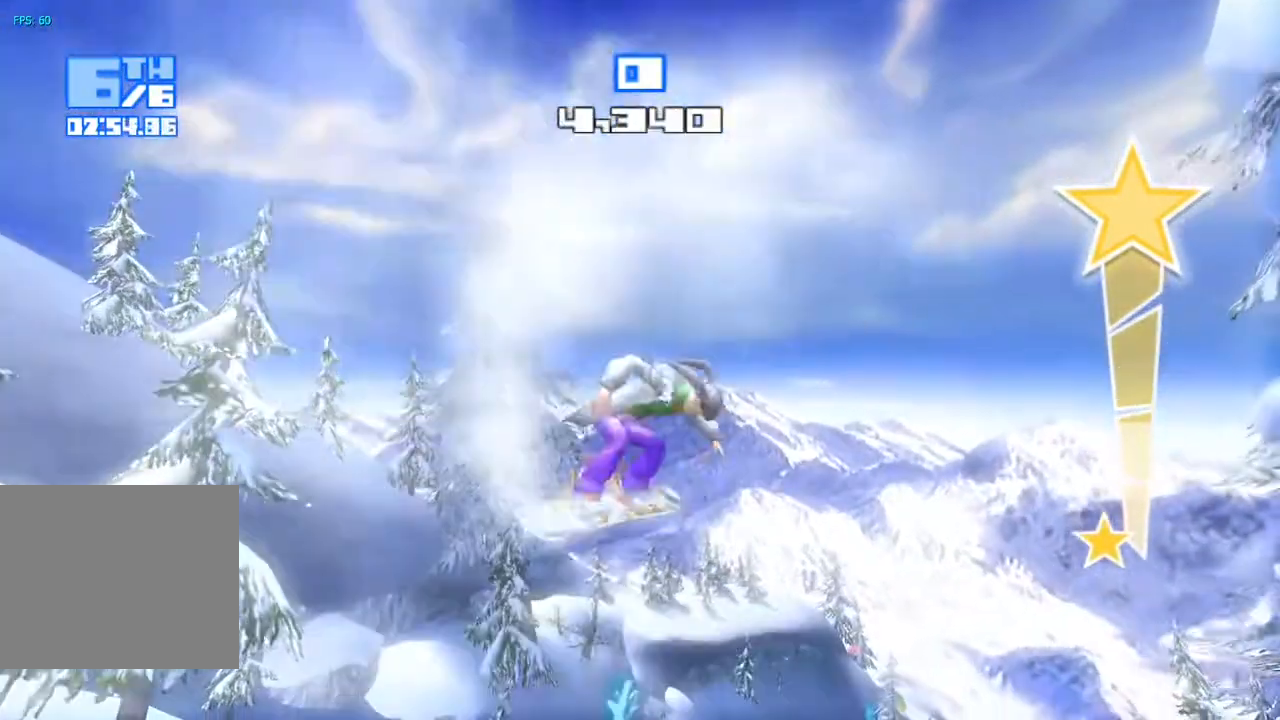
{"buttons": ["R2"], "left_stick": "center", "right_stick": "down-left", "events": []}
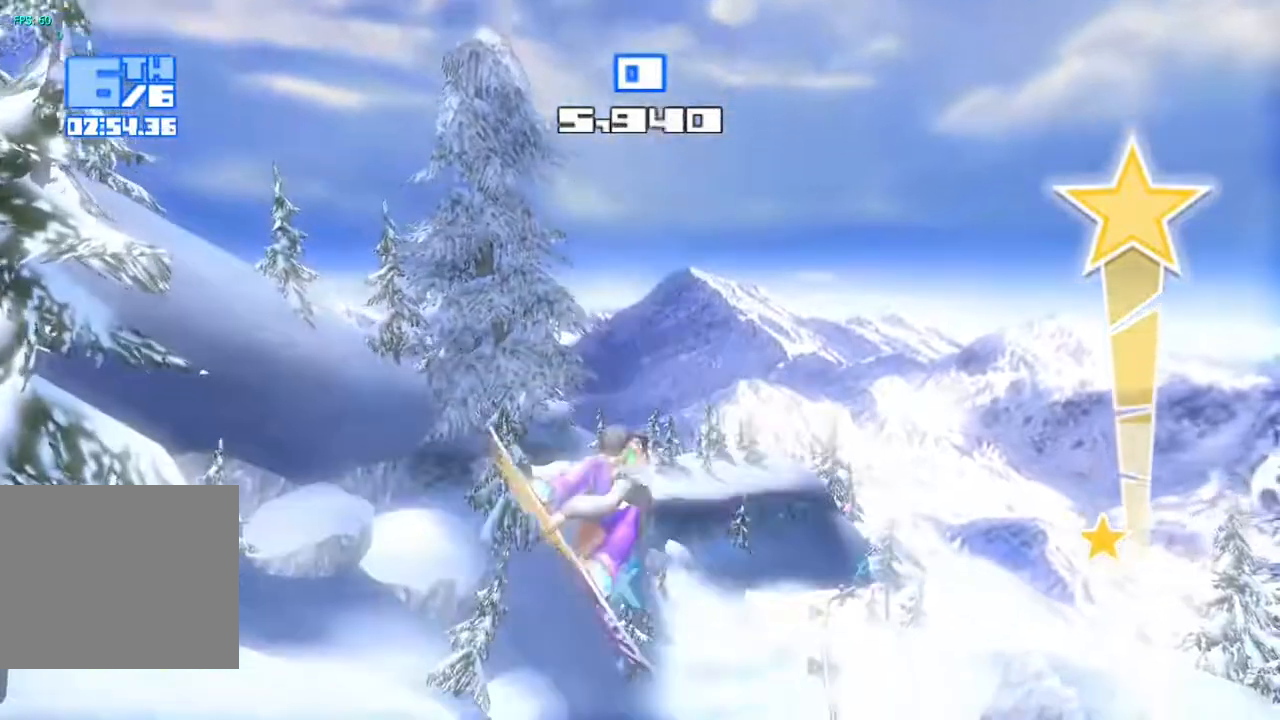
{"buttons": [], "left_stick": "center", "right_stick": "center", "events": [[333, "R2", "up"], [350, "right_stick", "center"]]}
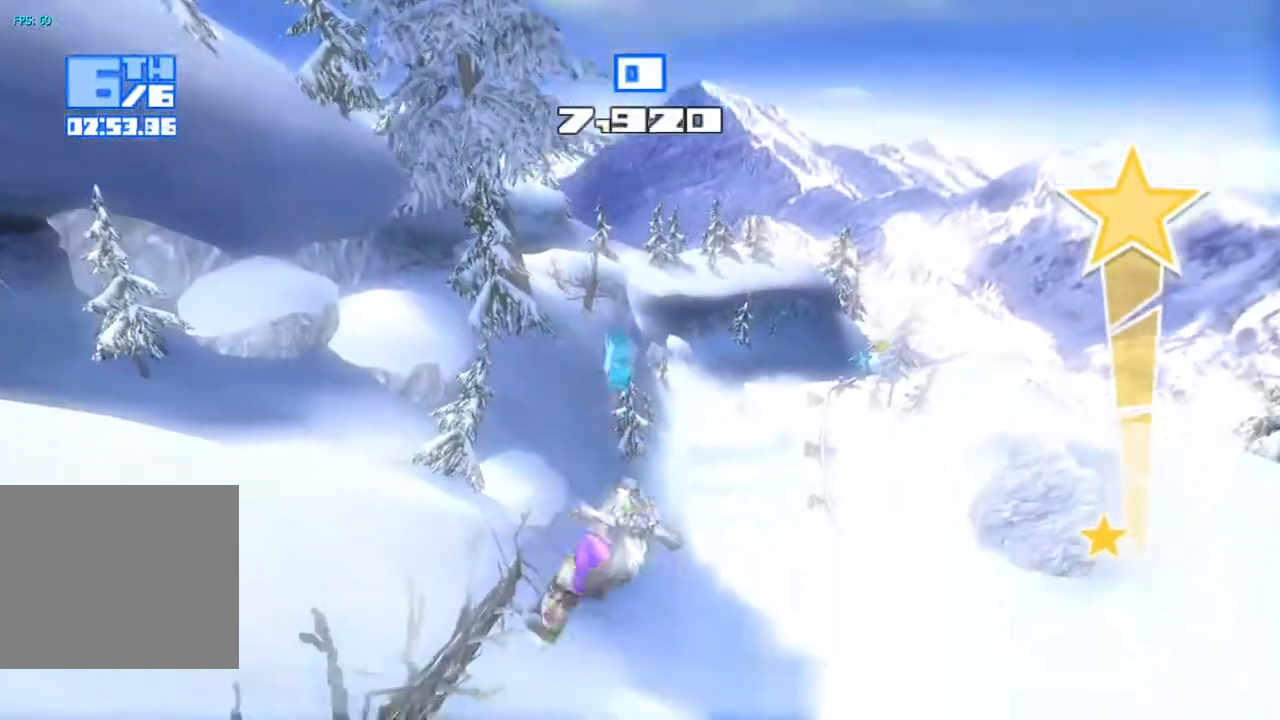
{"buttons": [], "left_stick": "center", "right_stick": "center", "events": [[50, "right_stick", "down-left"], [250, "right_stick", "center"]]}
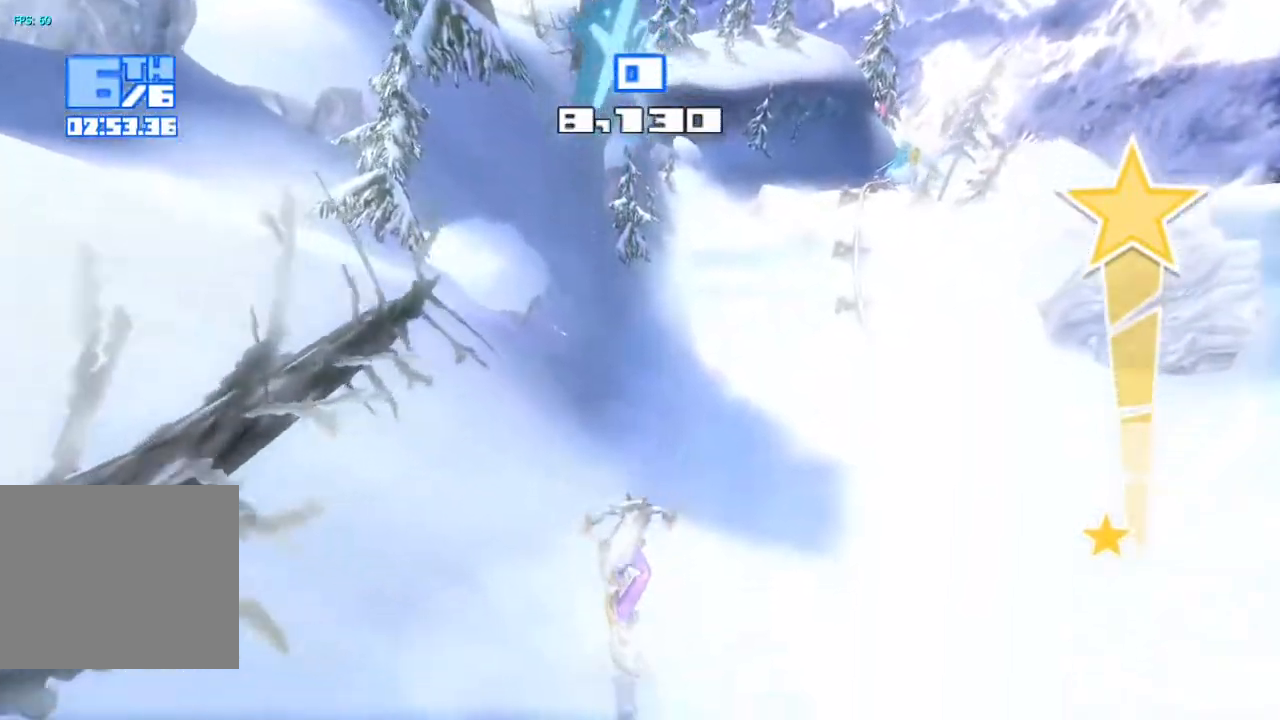
{"buttons": [], "left_stick": "center", "right_stick": "up", "events": [[383, "right_stick", "up"]]}
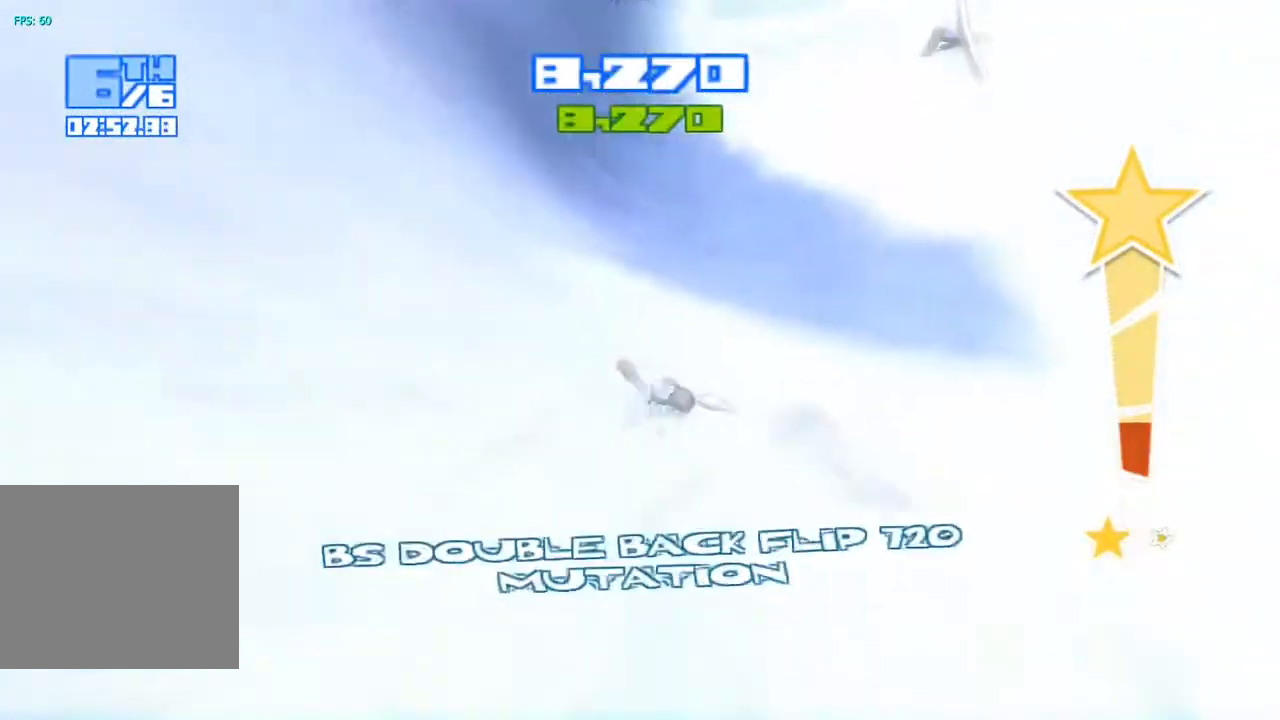
{"buttons": ["R2"], "left_stick": "center", "right_stick": "up", "events": [[100, "R2", "down"]]}
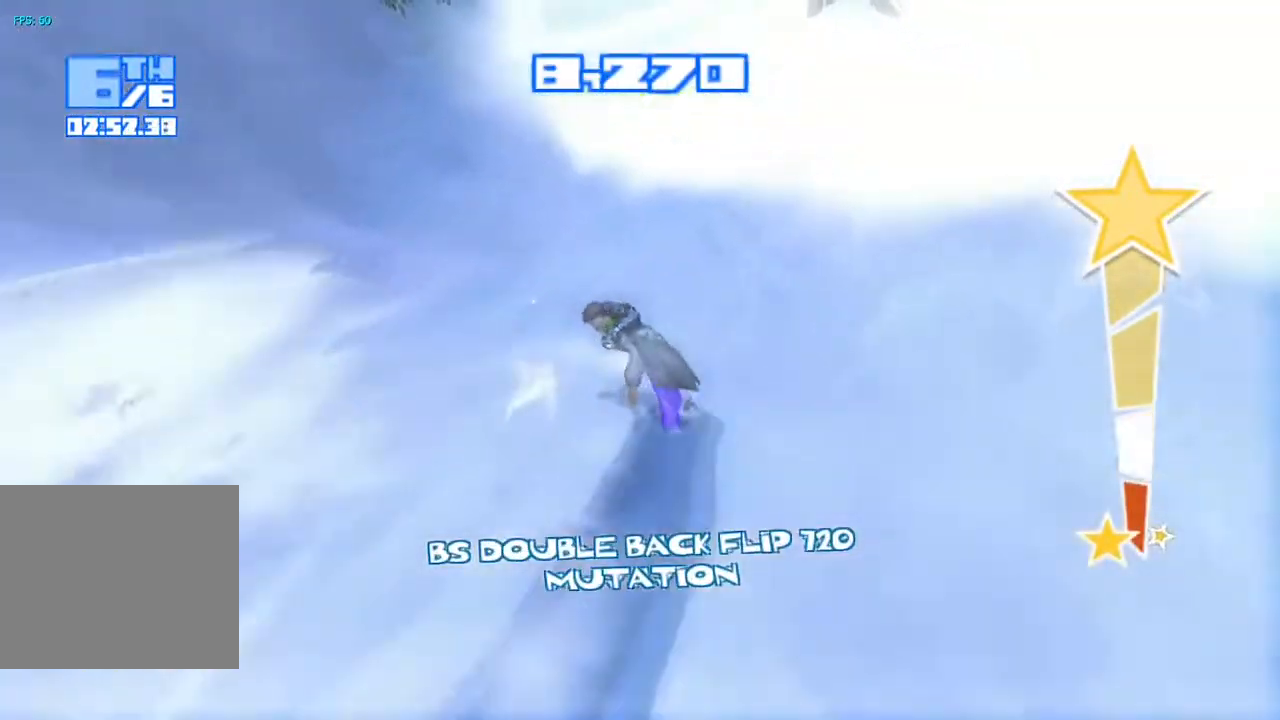
{"buttons": ["R2"], "left_stick": "center", "right_stick": "up", "events": []}
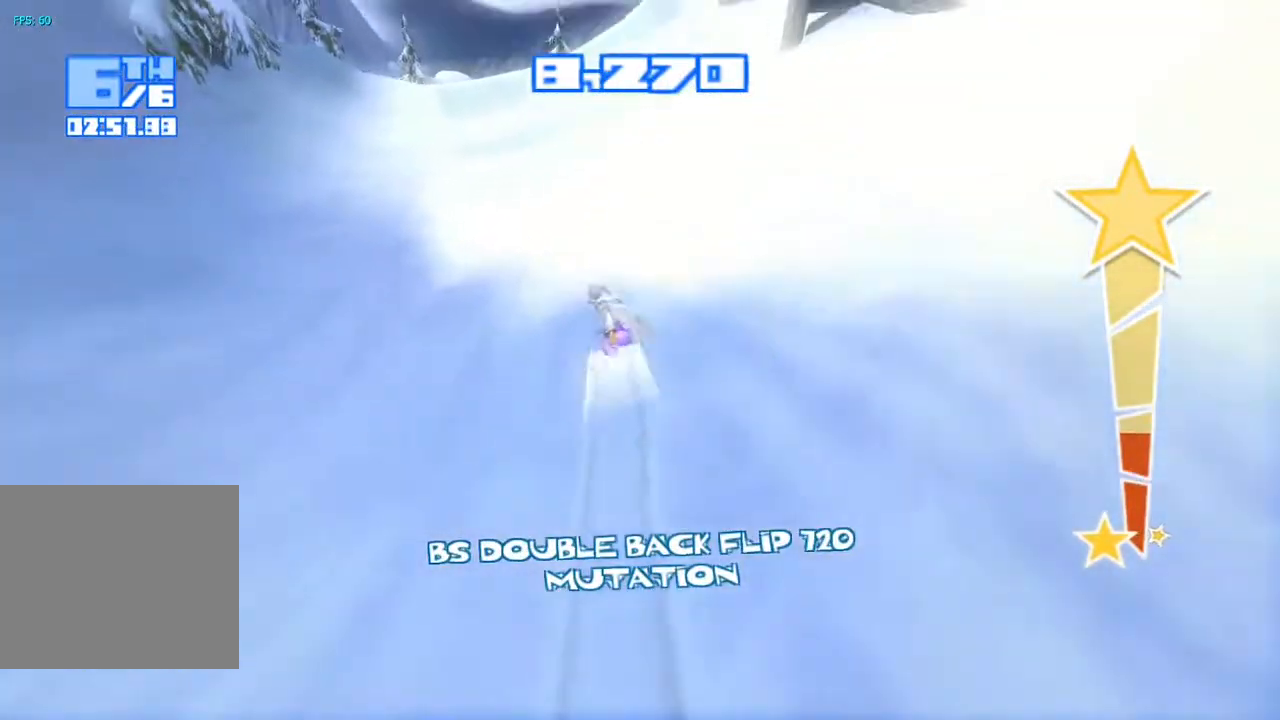
{"buttons": ["R2"], "left_stick": "center", "right_stick": "up-right", "events": [[417, "right_stick", "up-right"]]}
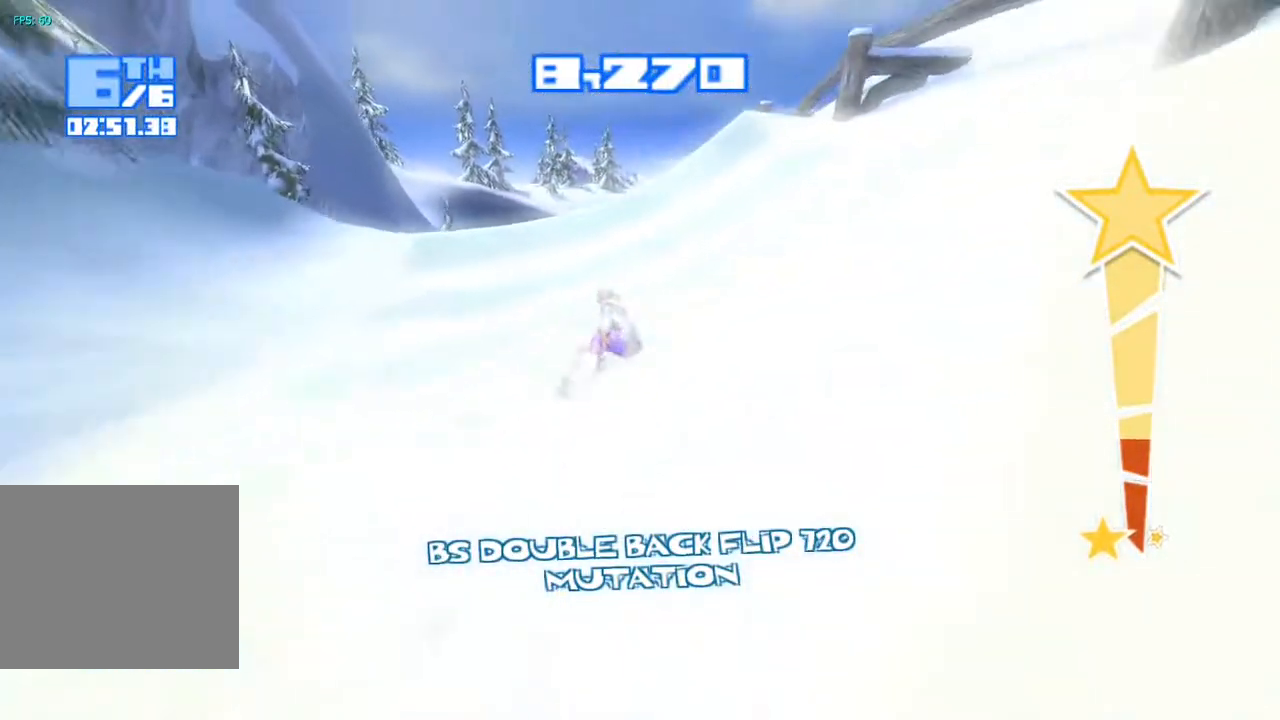
{"buttons": [], "left_stick": "center", "right_stick": "down", "events": [[183, "CROSS", "down"], [367, "right_stick", "center"], [467, "CROSS", "up"], [467, "right_stick", "down"], [483, "R2", "up"]]}
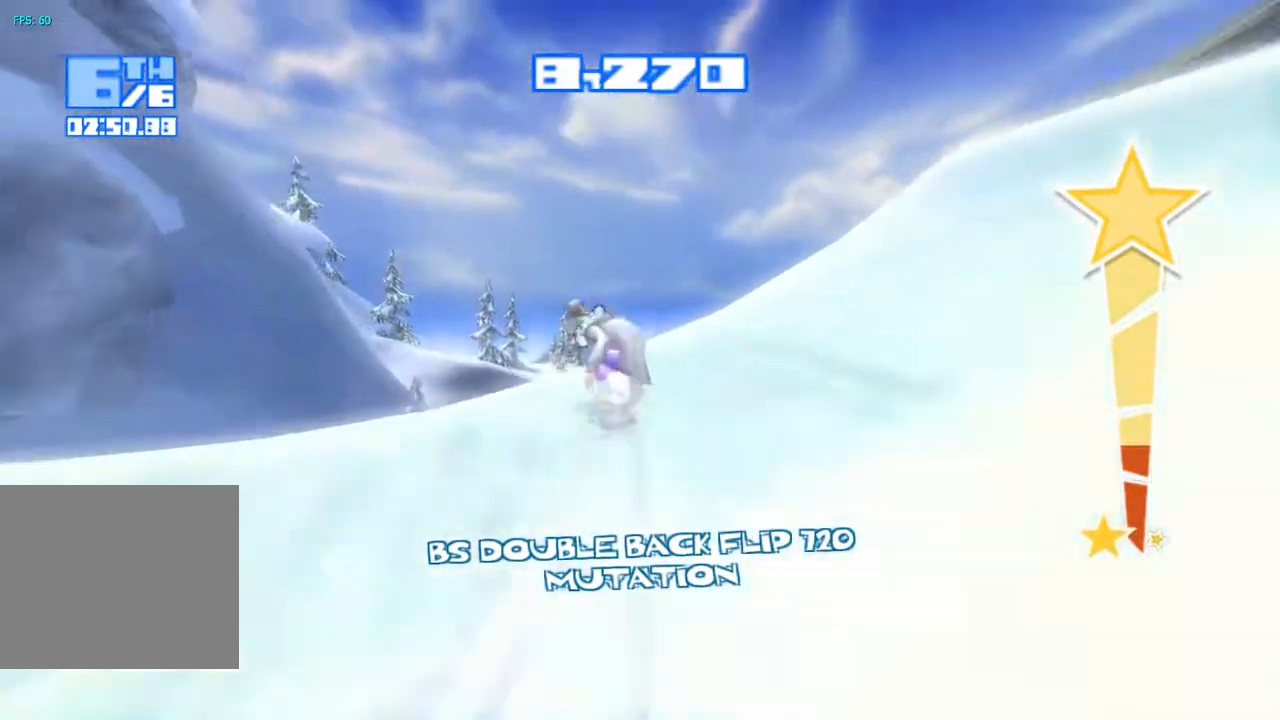
{"buttons": ["TRIANGLE"], "left_stick": "center", "right_stick": "down", "events": [[67, "TRIANGLE", "down"], [200, "TRIANGLE", "up"], [267, "TRIANGLE", "down"], [367, "TRIANGLE", "up"], [450, "TRIANGLE", "down"]]}
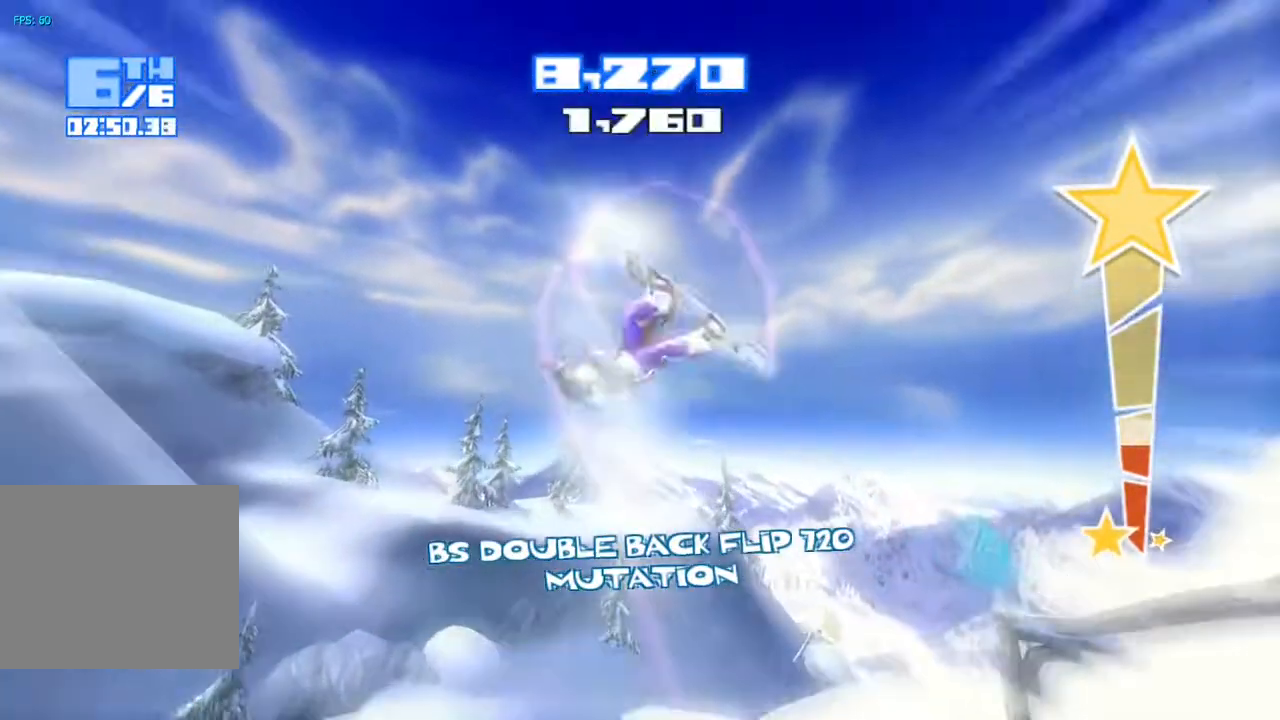
{"buttons": ["R2"], "left_stick": "center", "right_stick": "down", "events": [[17, "TRIANGLE", "up"], [100, "TRIANGLE", "down"], [183, "TRIANGLE", "up"], [250, "TRIANGLE", "down"], [350, "TRIANGLE", "up"], [417, "R2", "down"]]}
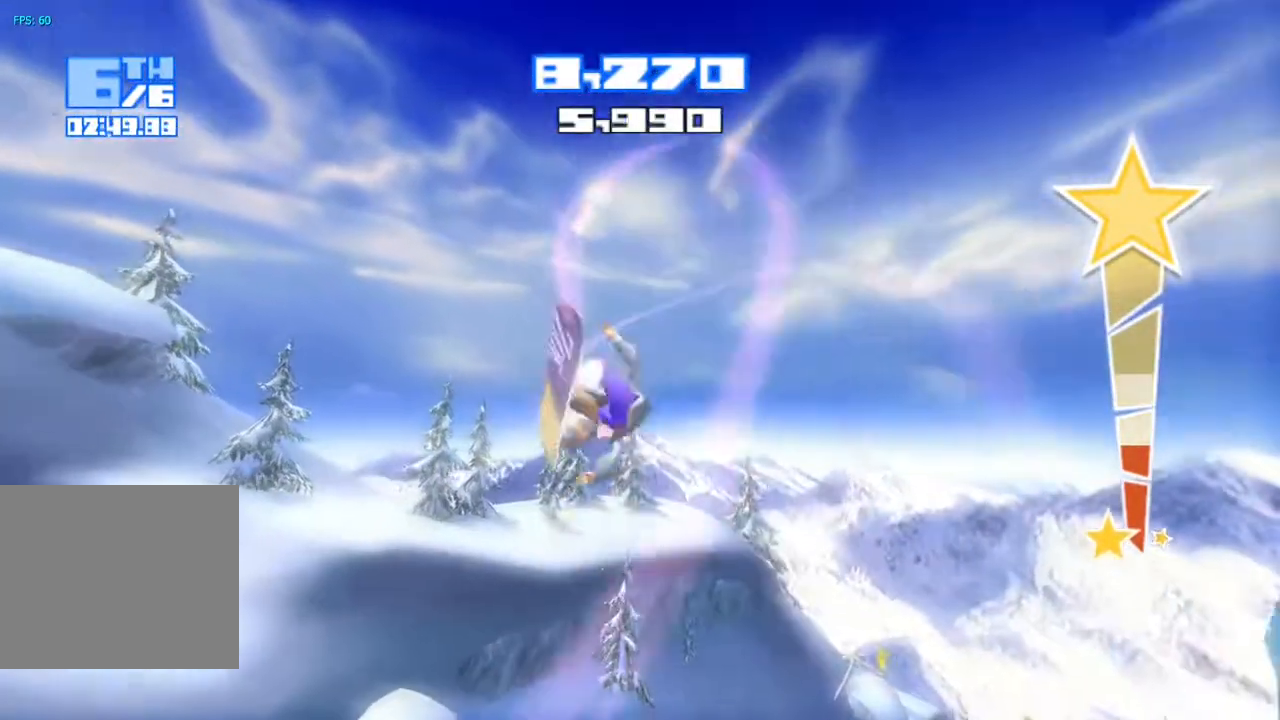
{"buttons": ["R2"], "left_stick": "center", "right_stick": "down", "events": []}
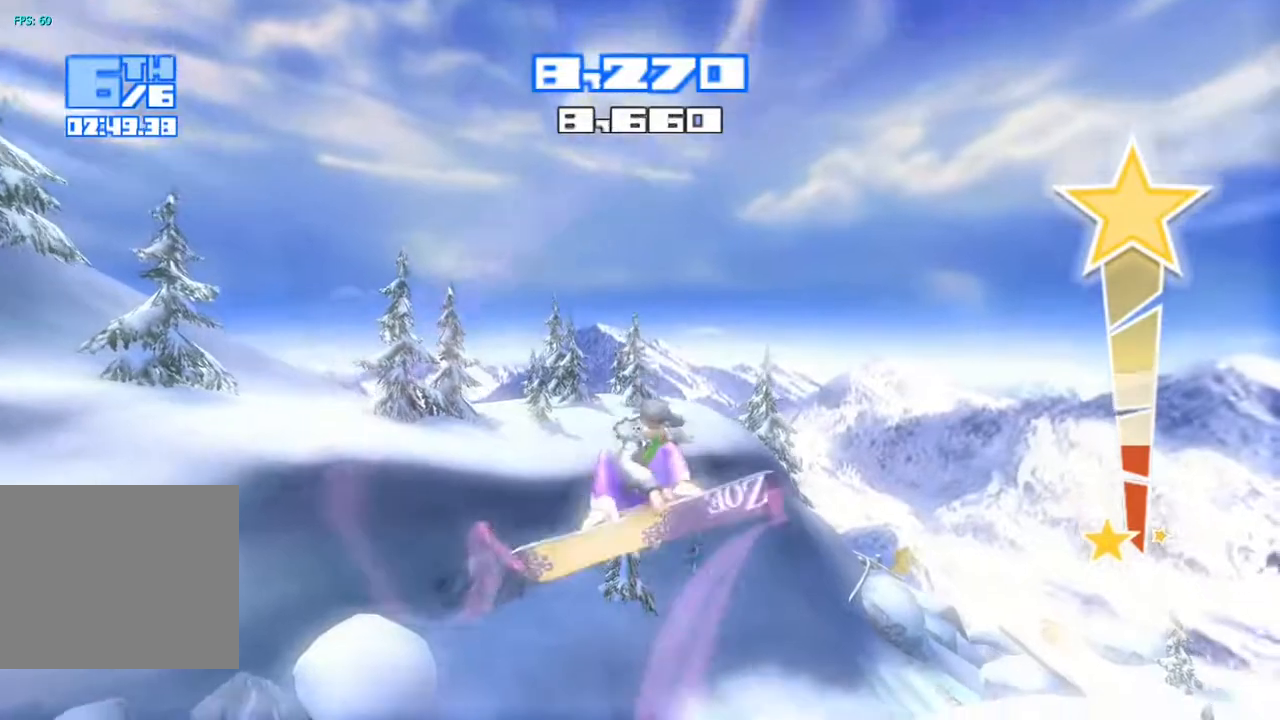
{"buttons": ["R2"], "left_stick": "center", "right_stick": "down", "events": []}
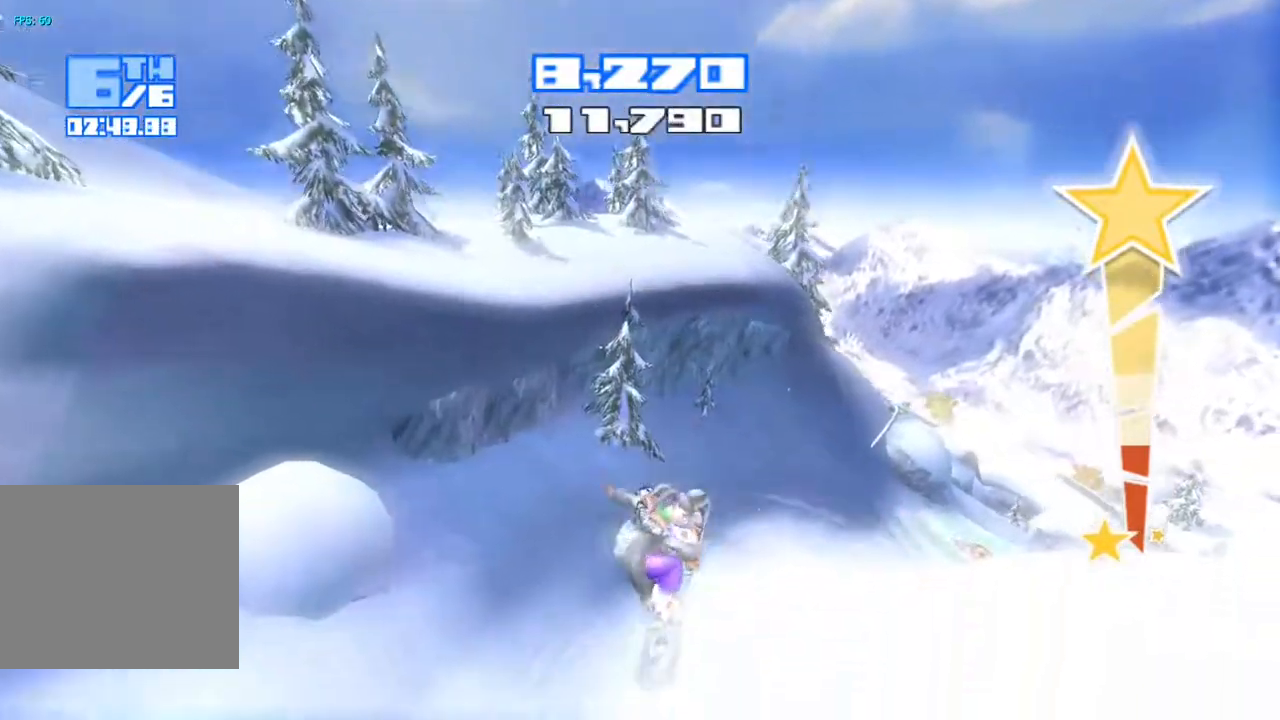
{"buttons": [], "left_stick": "center", "right_stick": "center", "events": [[100, "R2", "up"], [167, "right_stick", "center"]]}
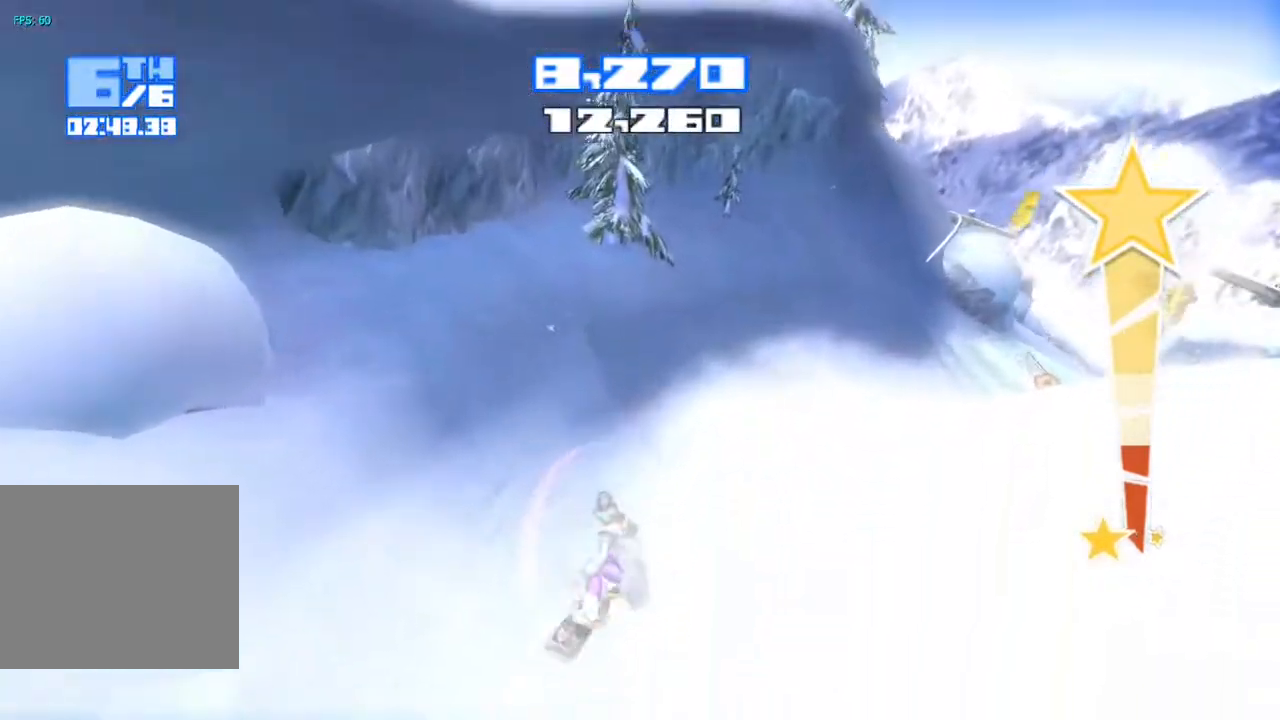
{"buttons": [], "left_stick": "center", "right_stick": "center", "events": []}
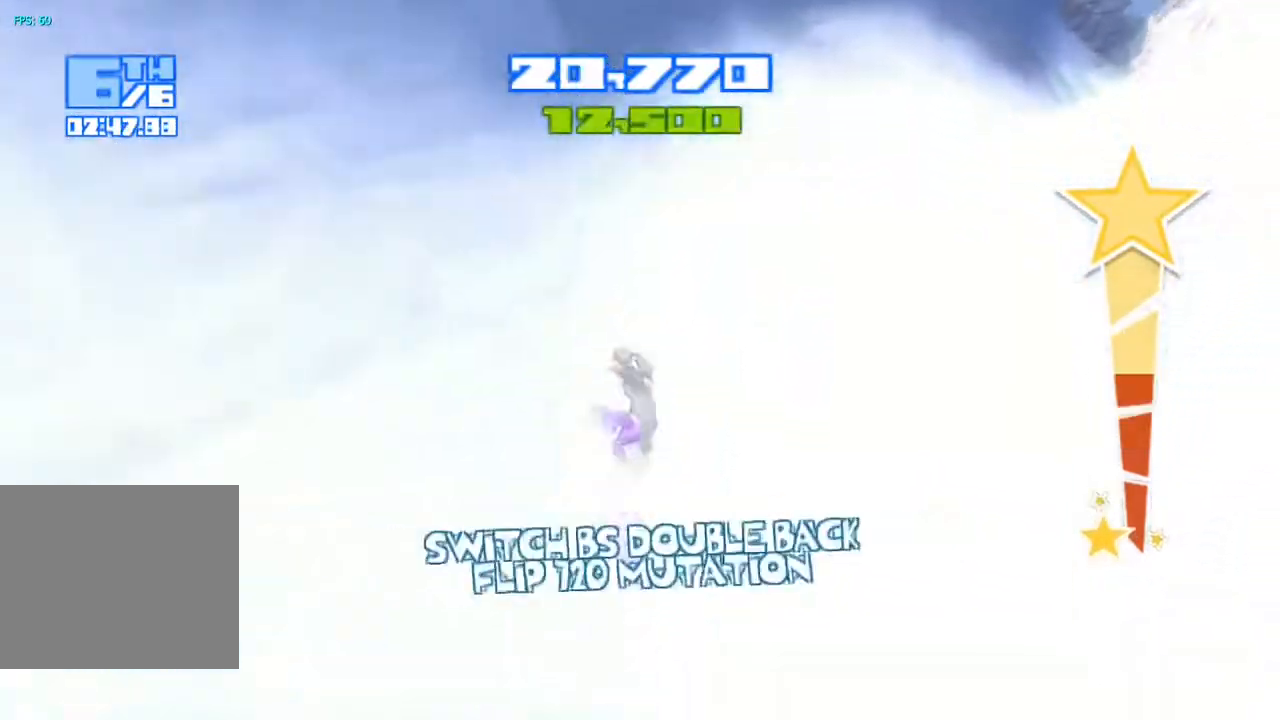
{"buttons": [], "left_stick": "center", "right_stick": "up-right", "events": [[250, "right_stick", "up-right"]]}
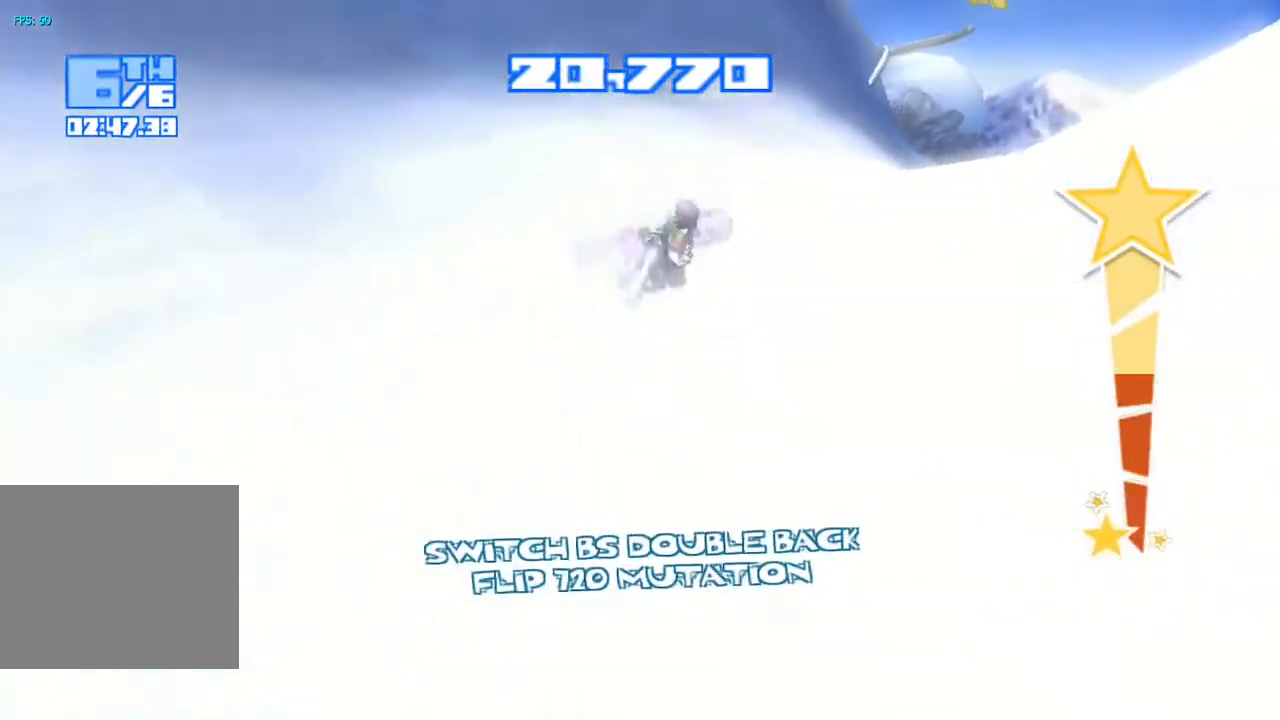
{"buttons": [], "left_stick": "center", "right_stick": "up-right", "events": []}
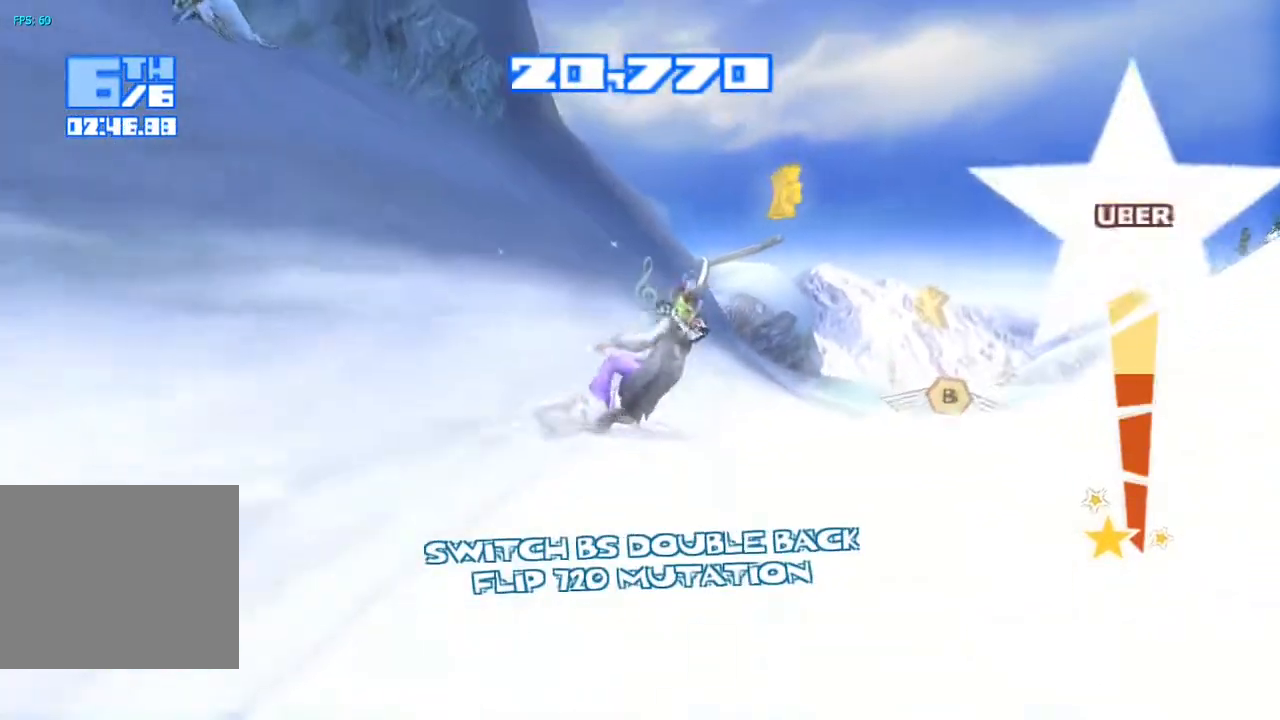
{"buttons": [], "left_stick": "center", "right_stick": "up", "events": [[417, "right_stick", "up"]]}